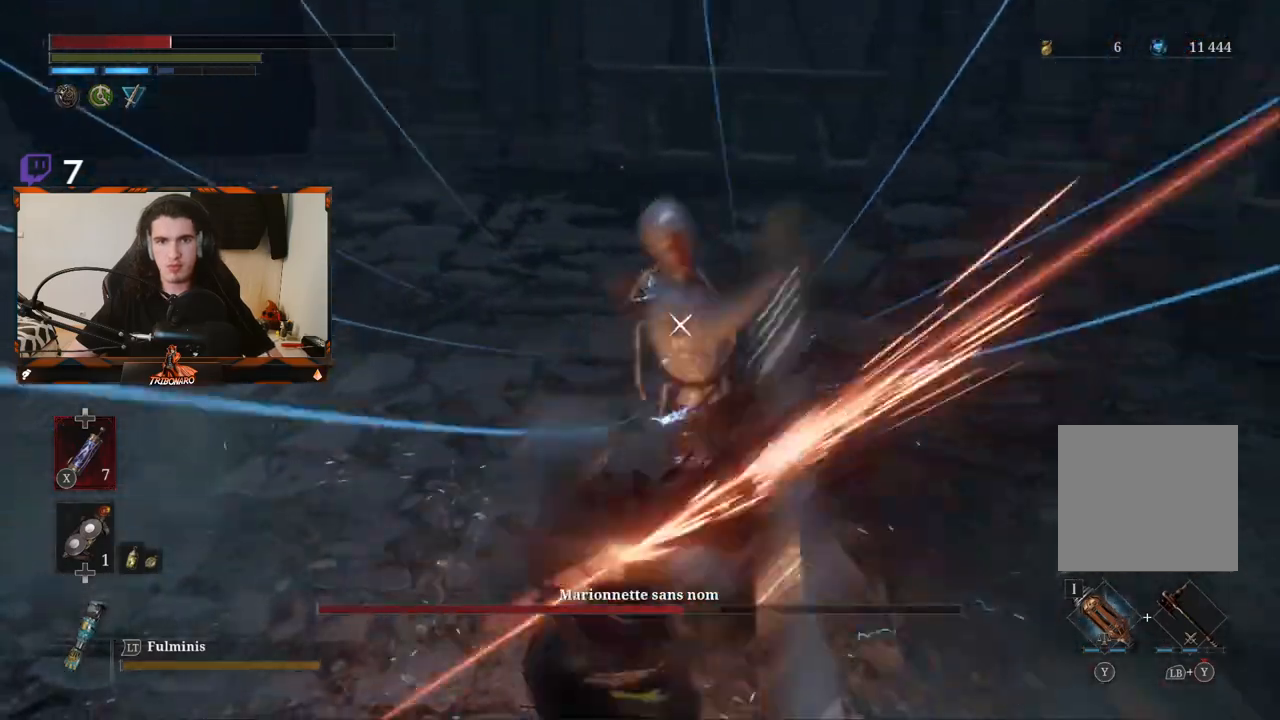
Gameplay with a controller (Xbox layout); each line is a JSON object with the inputs held at the frame after it. "events" lists button and stick changes between this image and that frame as [ms after this image, input, new state], when the widget could be followed in between.
{"buttons": [], "left_stick": "right", "right_stick": "center", "events": [[17, "R1", "down"], [133, "R1", "up"], [167, "left_stick", "right"], [417, "L1", "down"], [500, "L1", "up"]]}
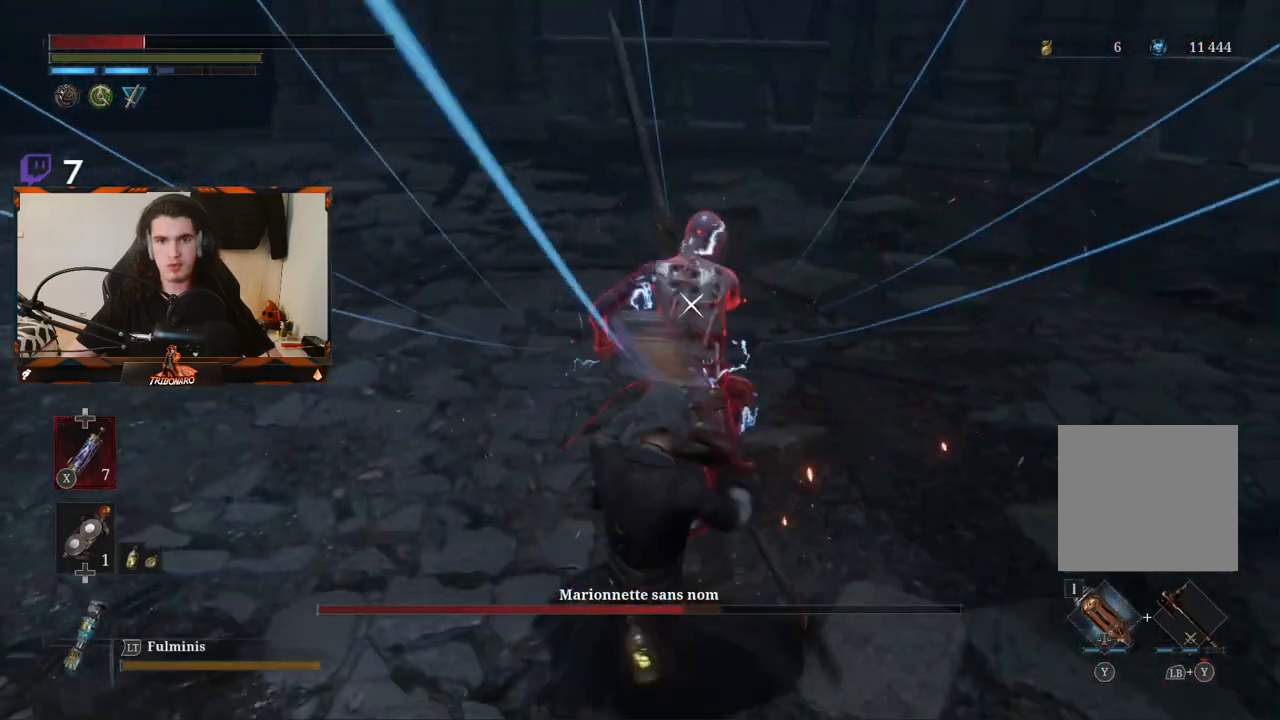
{"buttons": [], "left_stick": "center", "right_stick": "center", "events": [[150, "L1", "down"], [200, "L1", "up"], [417, "left_stick", "center"]]}
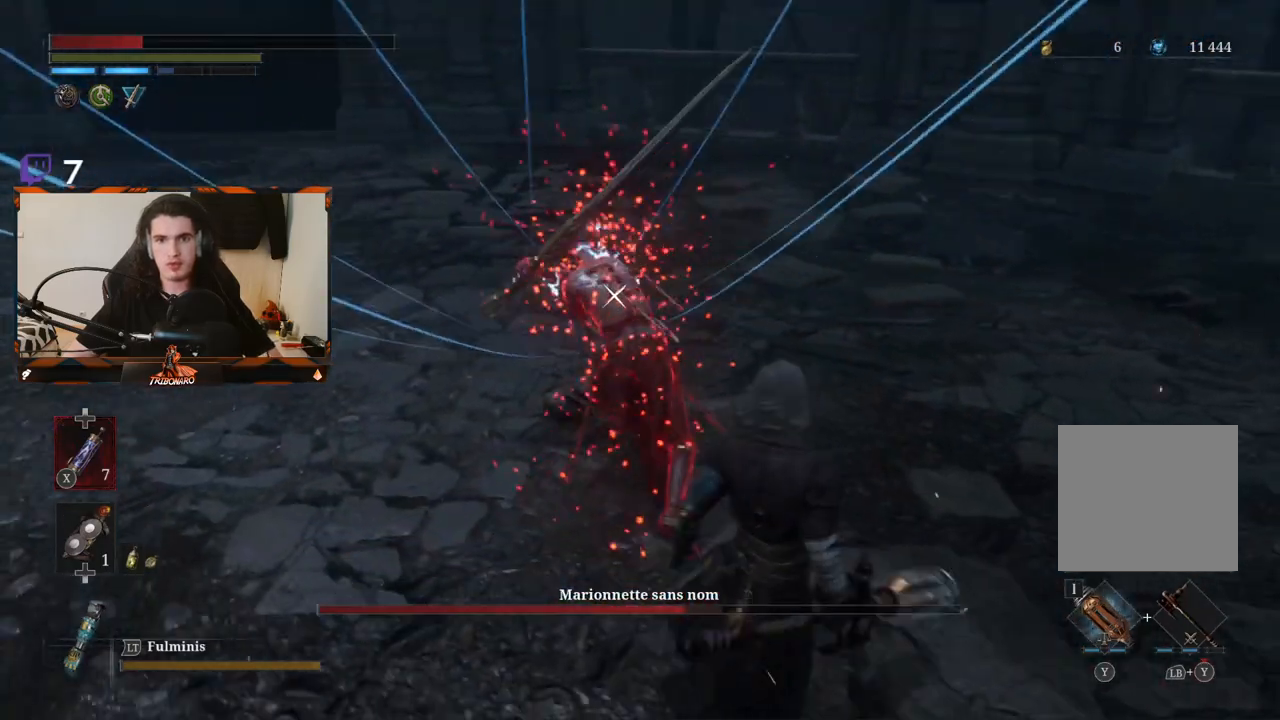
{"buttons": [], "left_stick": "center", "right_stick": "center", "events": [[333, "L1", "down"], [483, "L1", "up"]]}
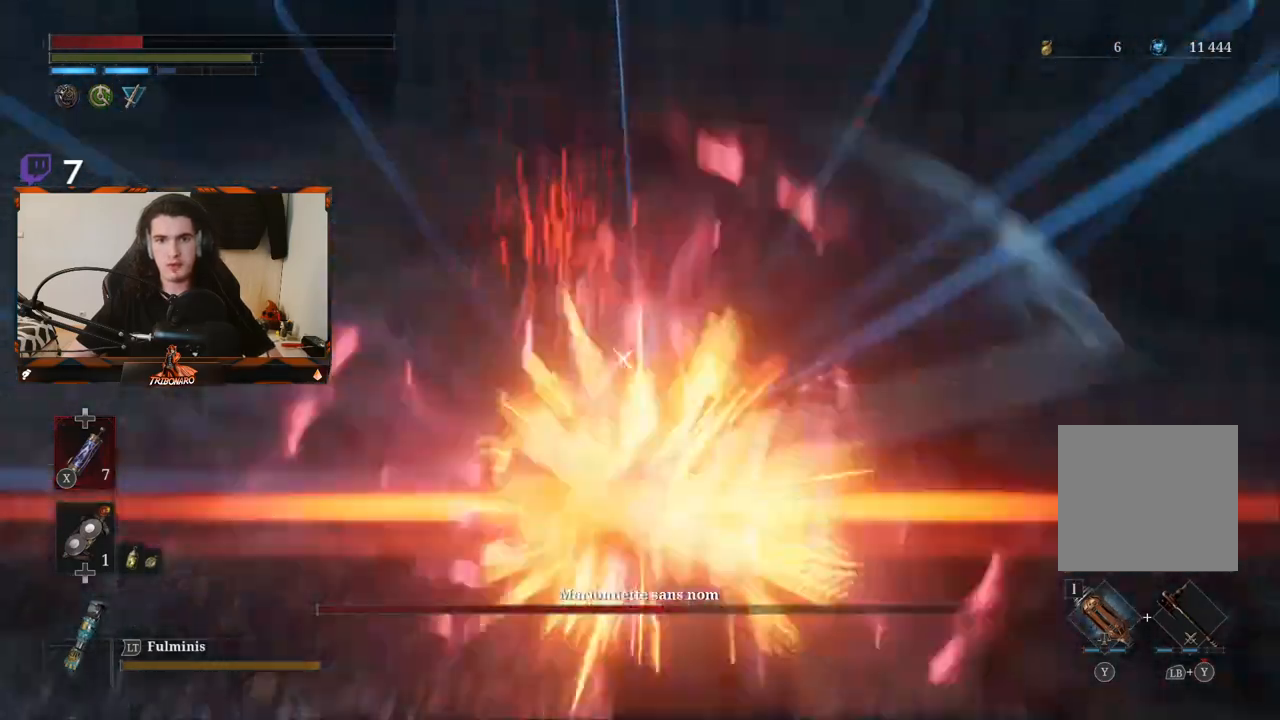
{"buttons": ["R2"], "left_stick": "up", "right_stick": "center", "events": [[317, "left_stick", "up"], [500, "R2", "down"]]}
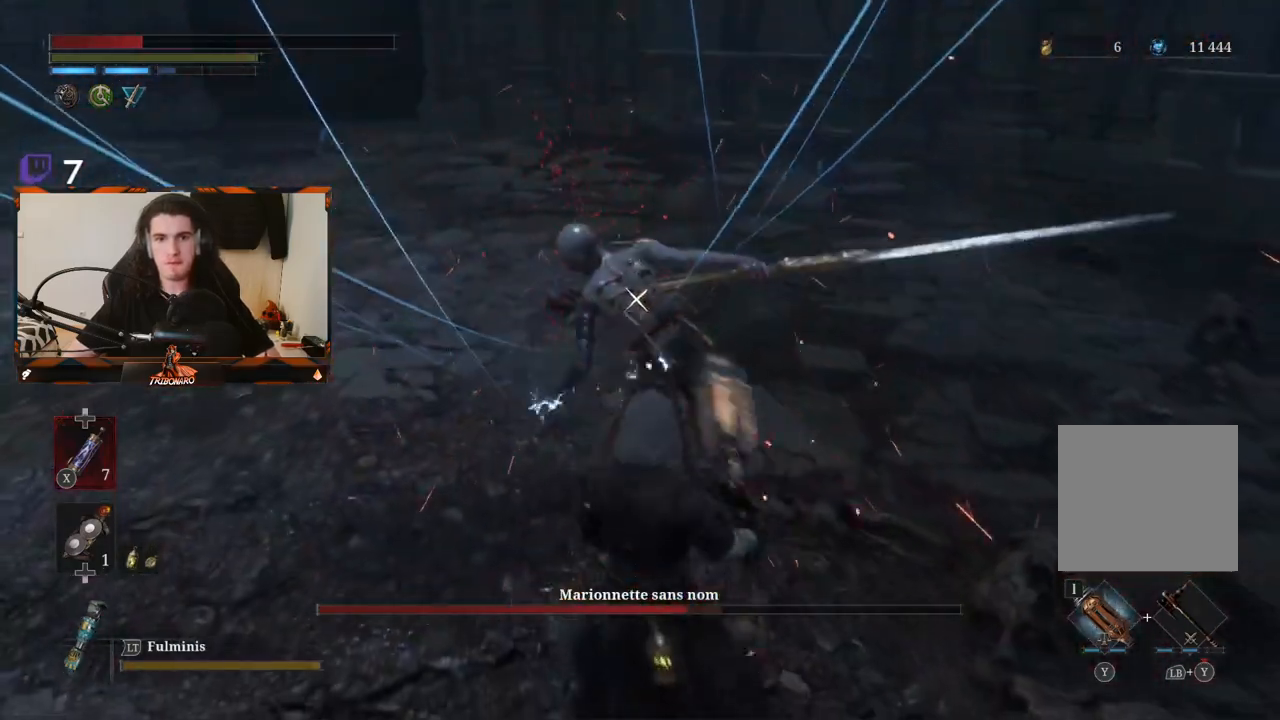
{"buttons": ["R2"], "left_stick": "center", "right_stick": "center", "events": [[283, "left_stick", "center"]]}
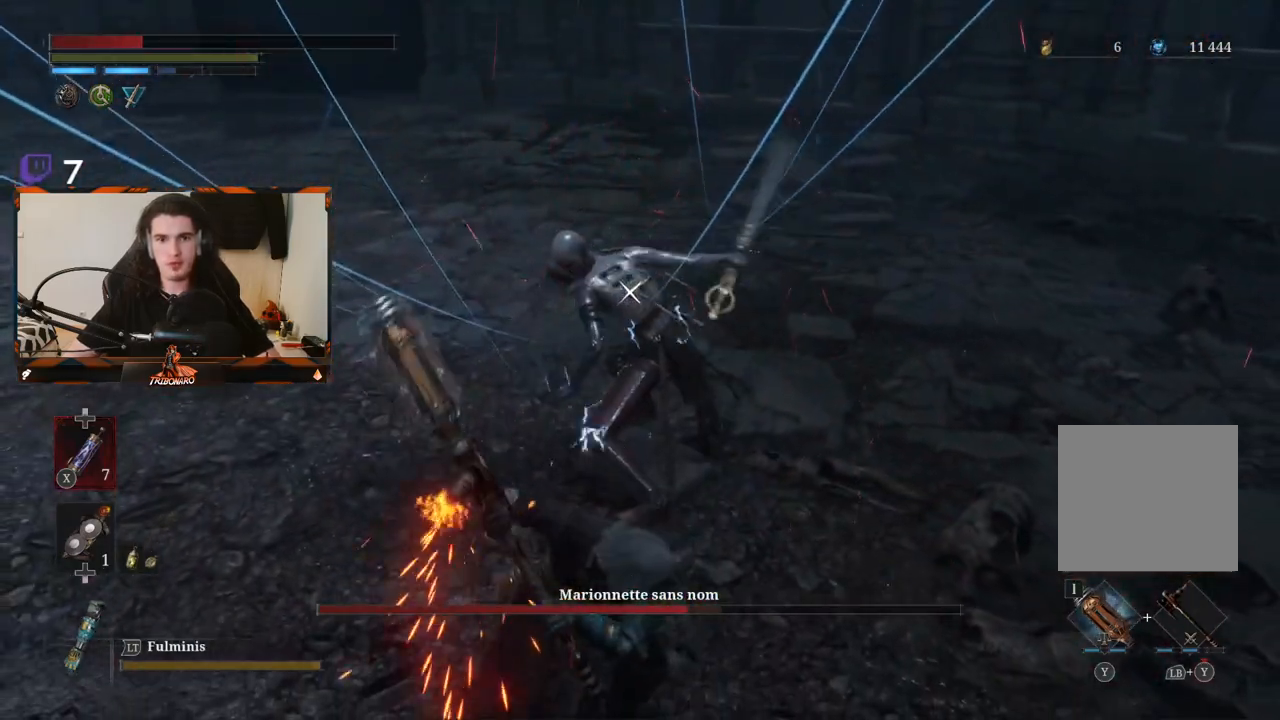
{"buttons": ["R2"], "left_stick": "center", "right_stick": "center", "events": []}
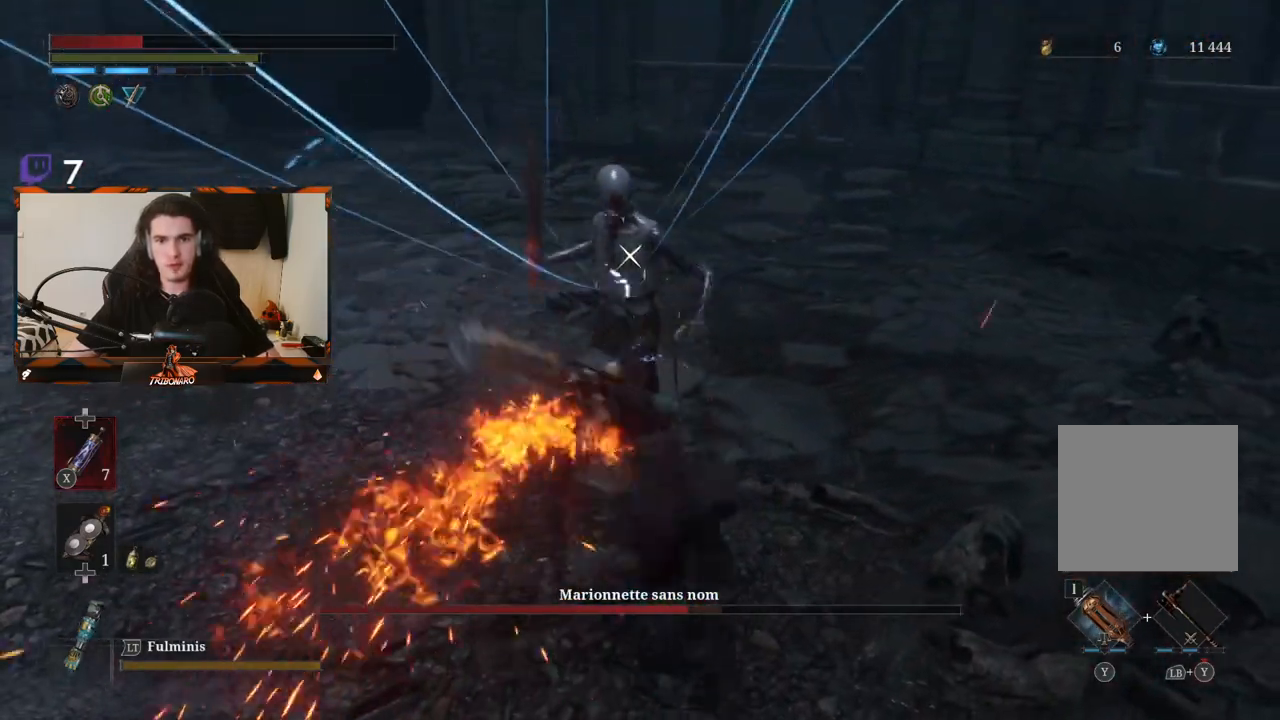
{"buttons": [], "left_stick": "down", "right_stick": "center"}
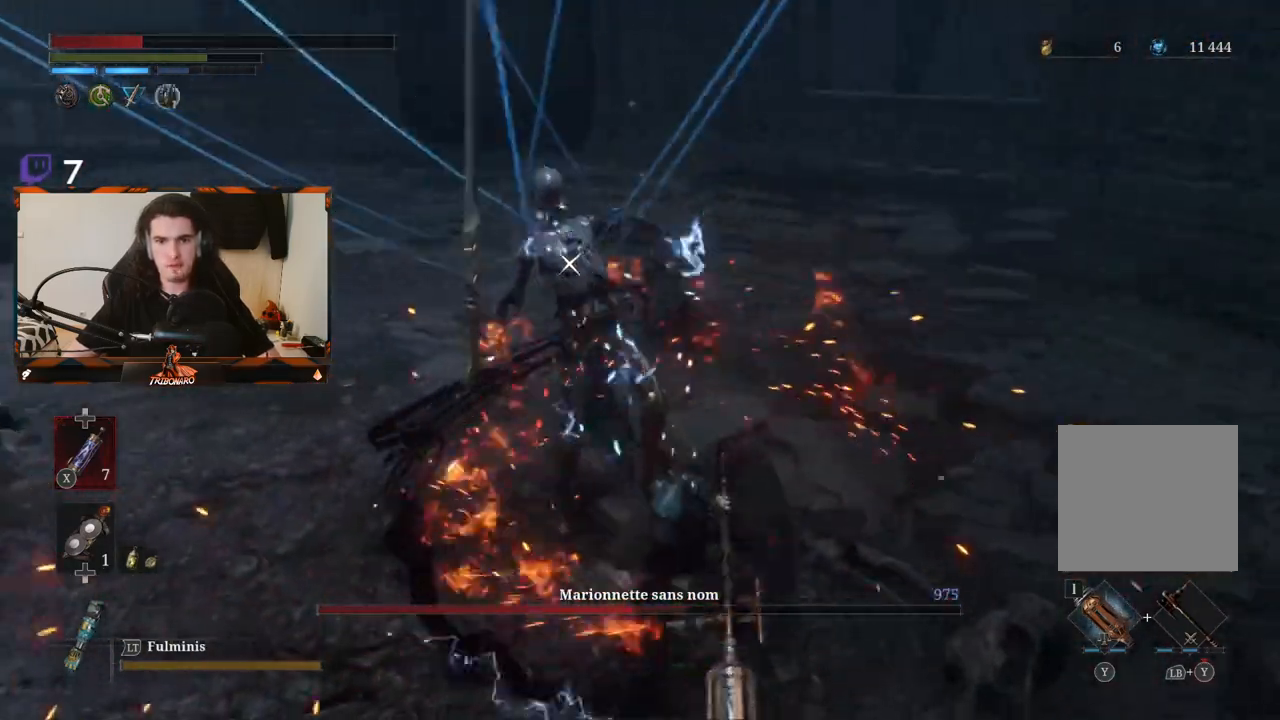
{"buttons": [], "left_stick": "center", "right_stick": "center"}
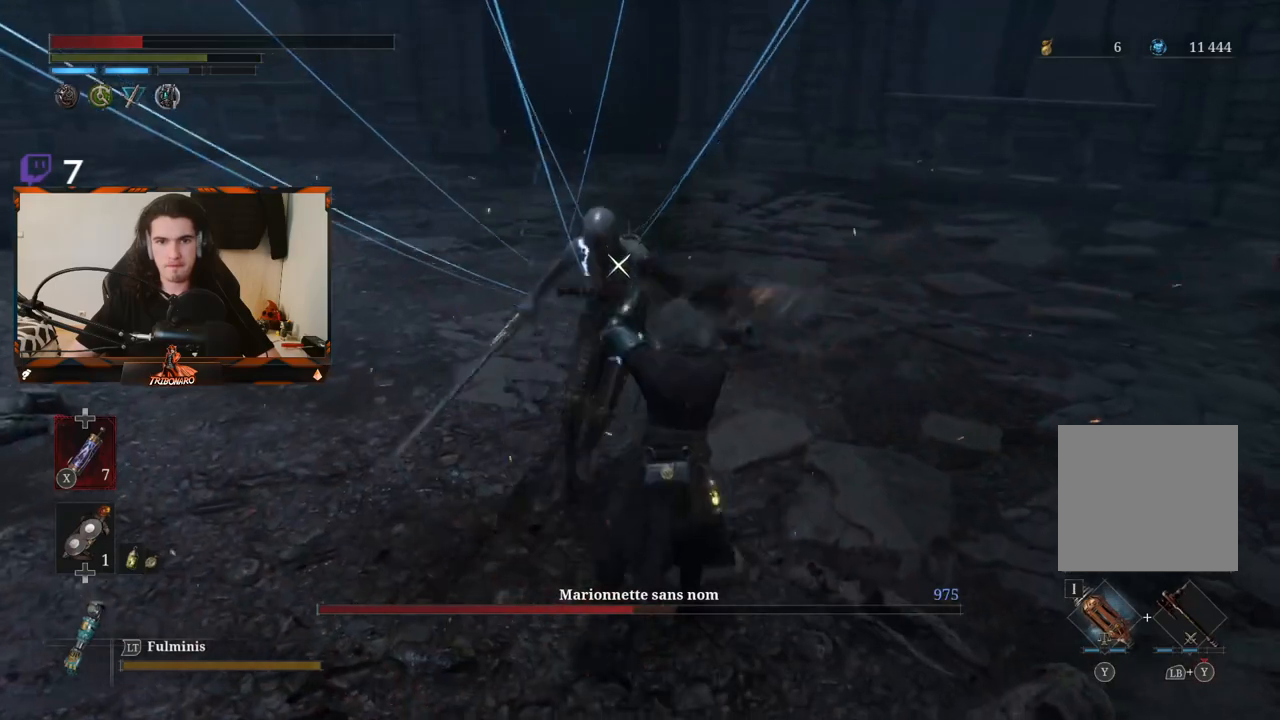
{"buttons": ["B"], "left_stick": "down", "right_stick": "center", "events": [[100, "left_stick", "down"], [450, "B", "down"]]}
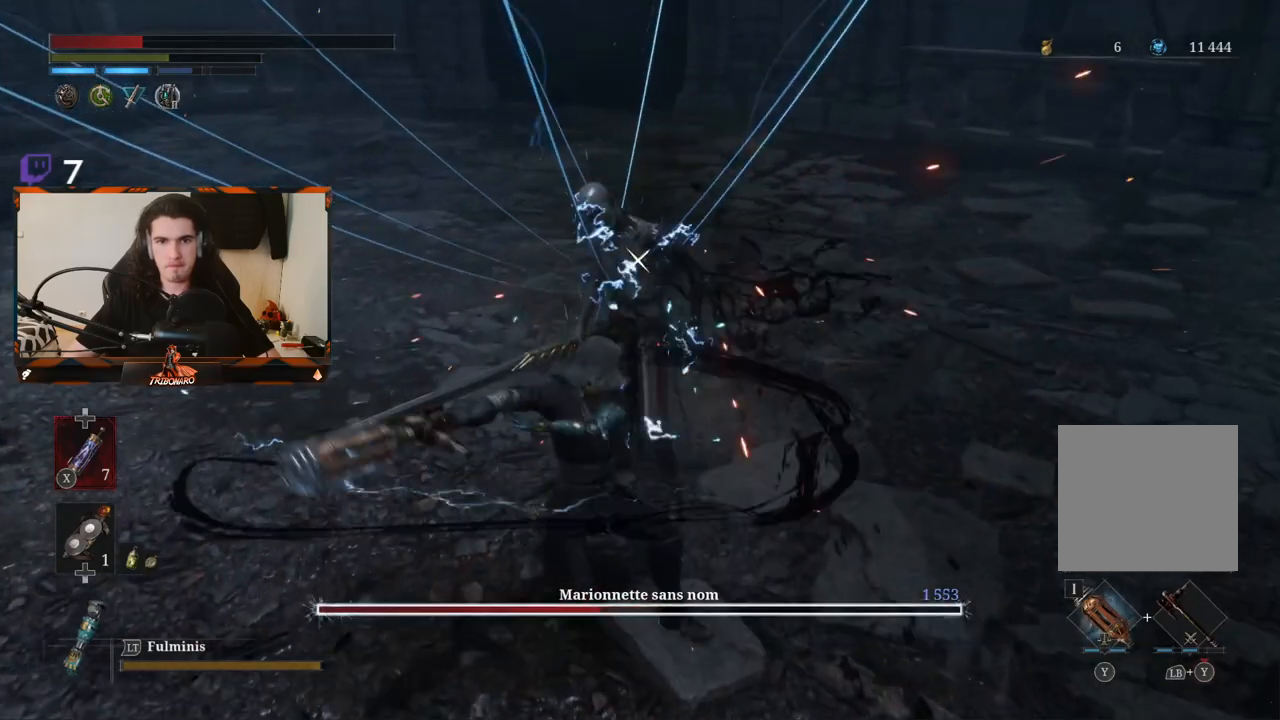
{"buttons": [], "left_stick": "center", "right_stick": "center", "events": [[17, "B", "up"], [117, "B", "down"], [133, "B", "up"], [333, "left_stick", "center"]]}
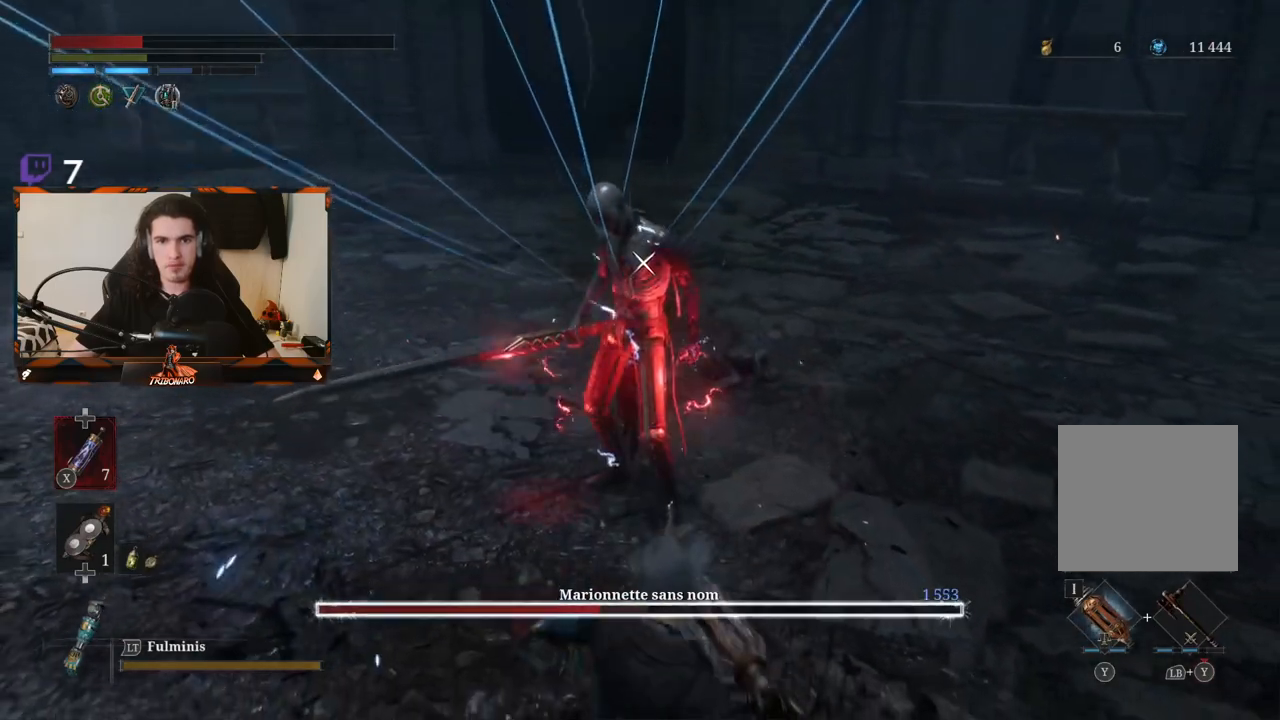
{"buttons": ["R2"], "left_stick": "up", "right_stick": "center", "events": [[183, "R2", "down"], [200, "left_stick", "up"]]}
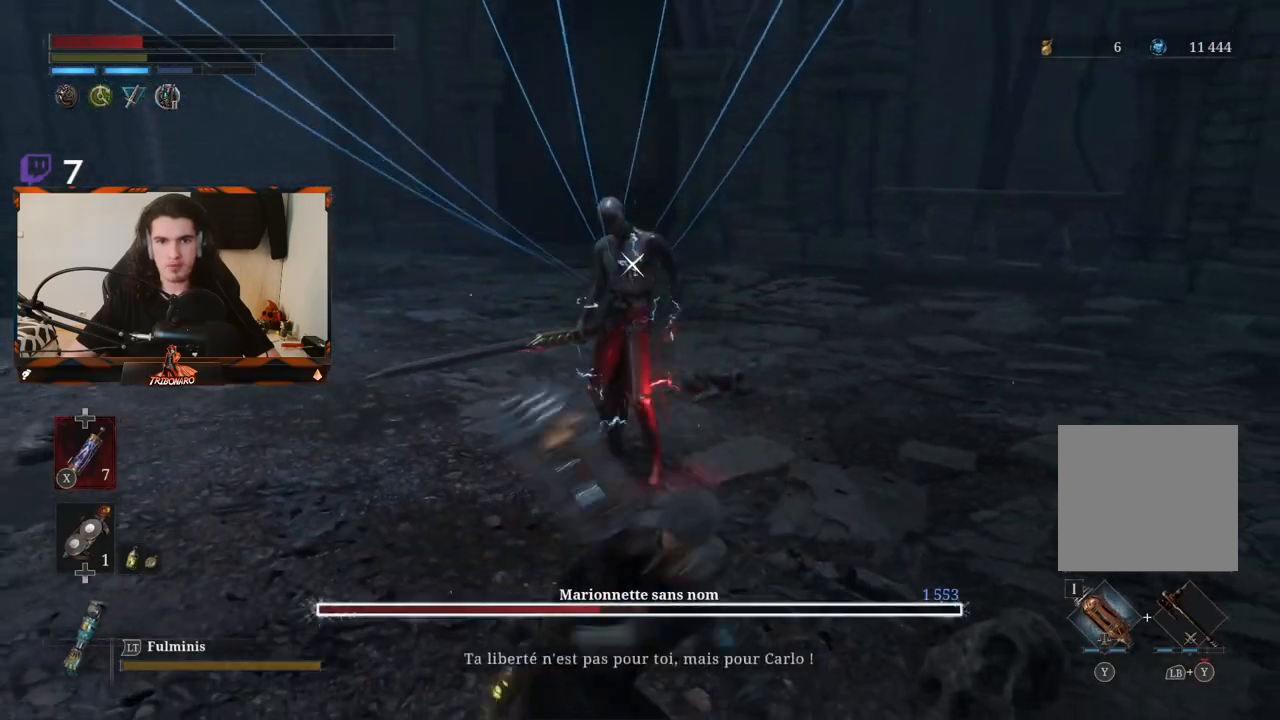
{"buttons": ["R2"], "left_stick": "up", "right_stick": "center", "events": []}
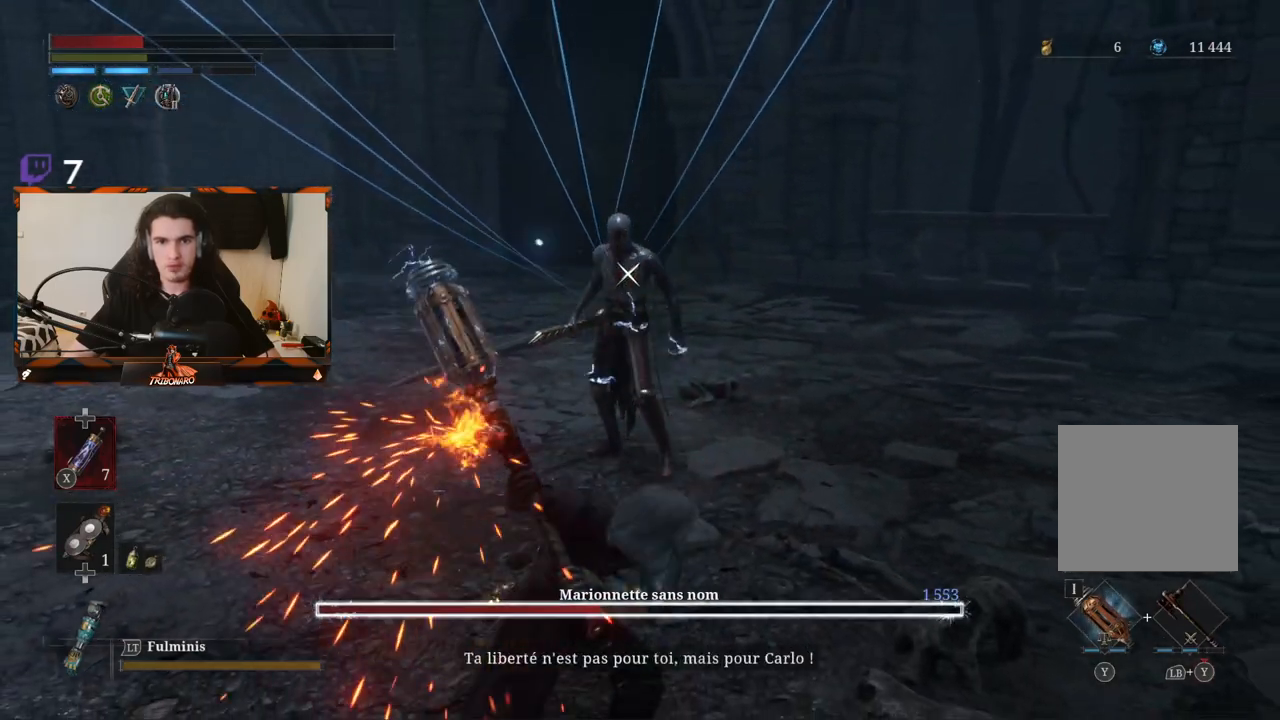
{"buttons": [], "left_stick": "center", "right_stick": "center", "events": [[400, "left_stick", "center"], [500, "R2", "up"]]}
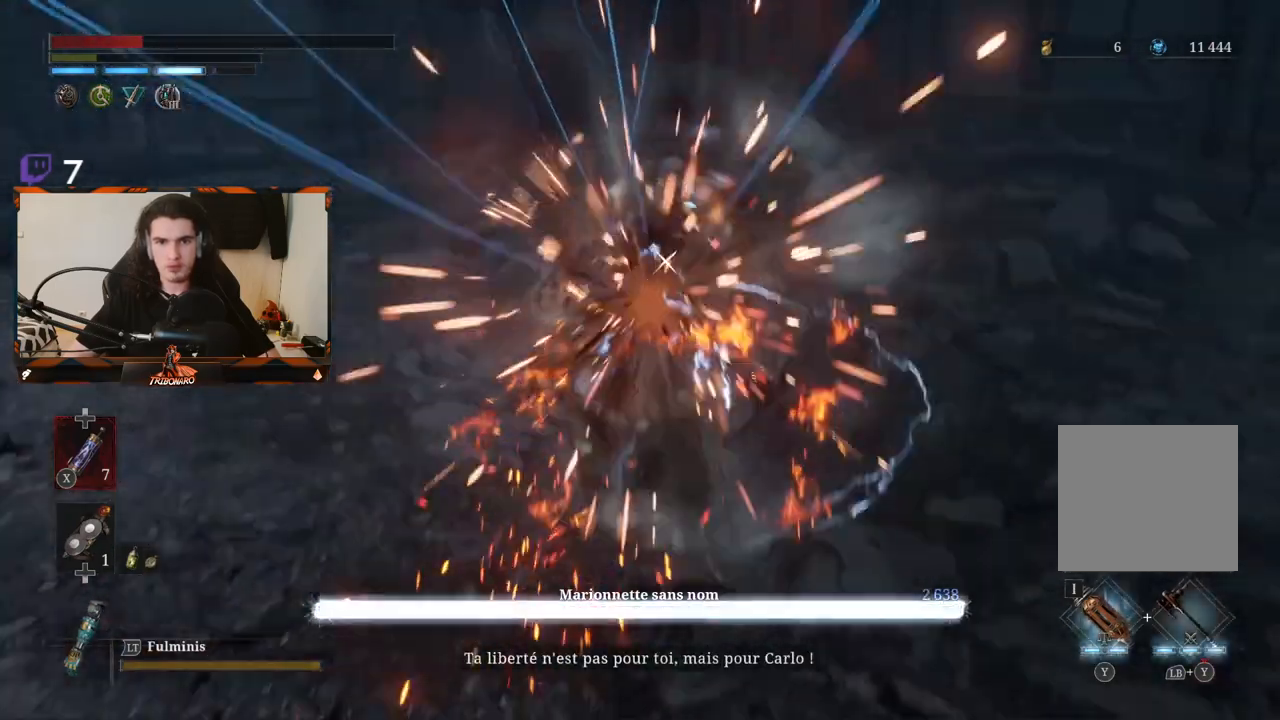
{"buttons": ["X"], "left_stick": "center", "right_stick": "center", "events": [[500, "X", "down"]]}
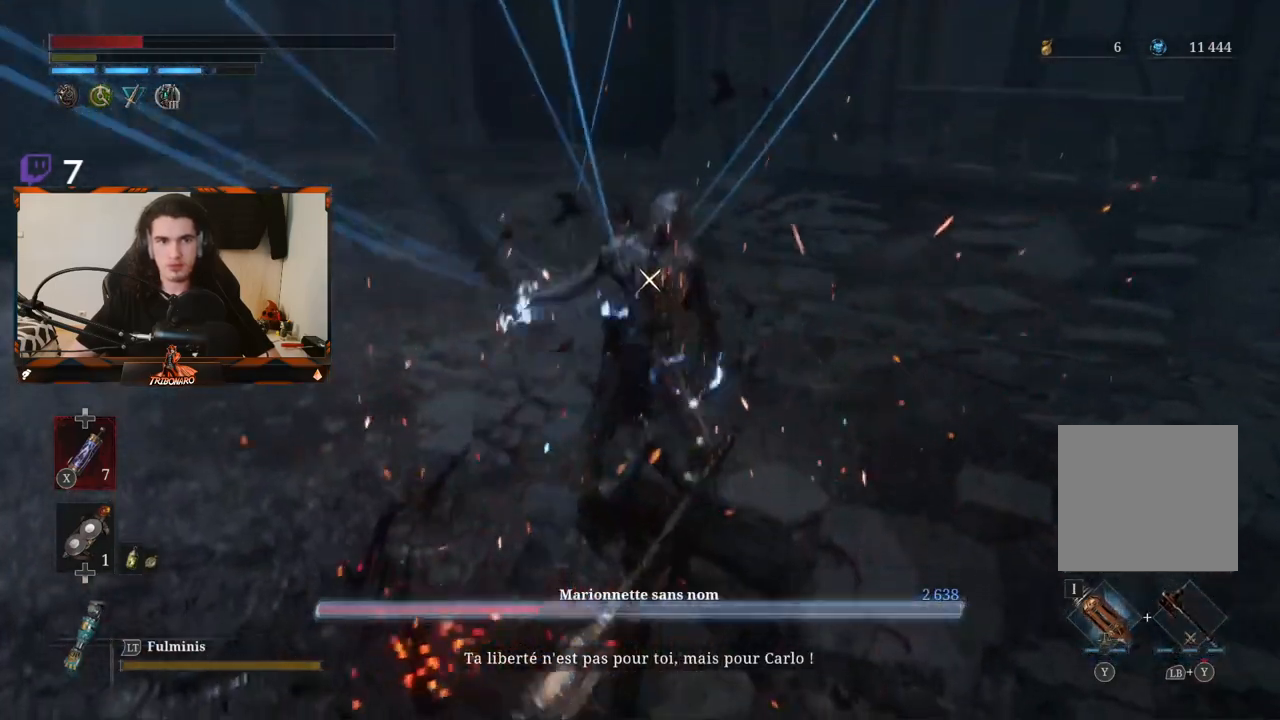
{"buttons": [], "left_stick": "center", "right_stick": "center", "events": [[67, "X", "up"], [133, "X", "down"], [200, "X", "up"], [333, "X", "down"], [417, "X", "up"]]}
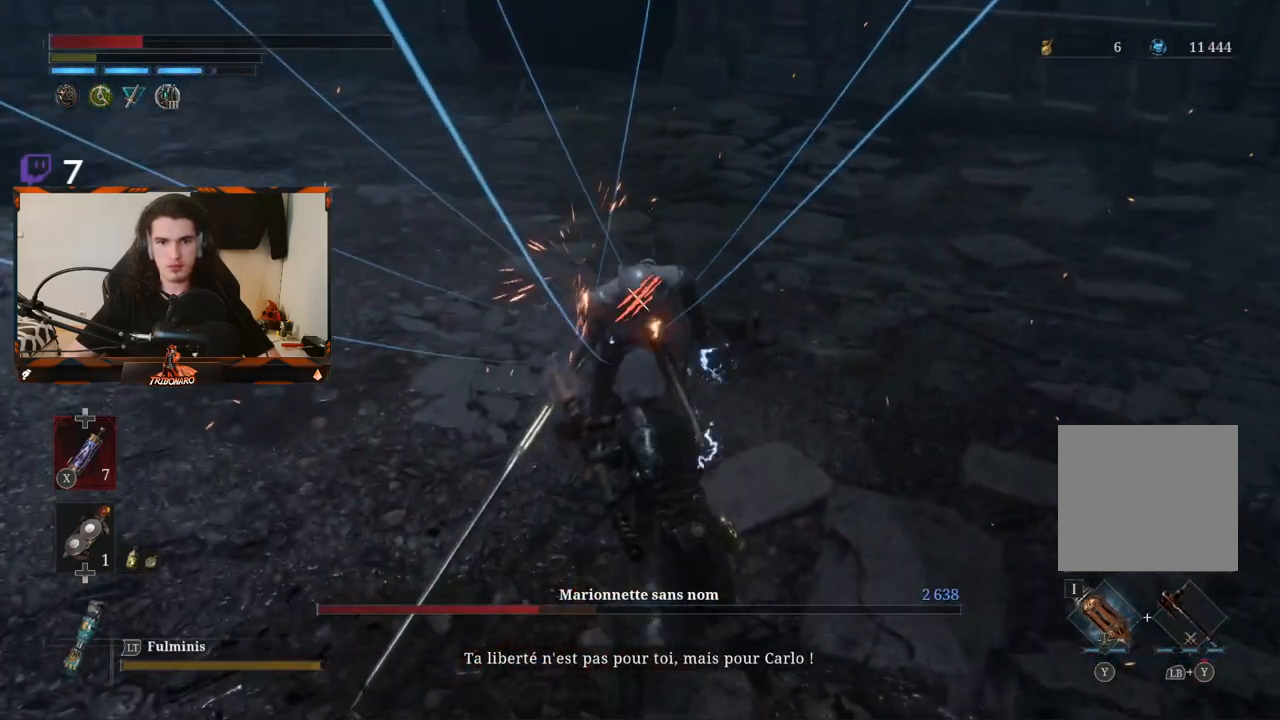
{"buttons": [], "left_stick": "center", "right_stick": "center", "events": [[367, "X", "down"], [433, "X", "up"]]}
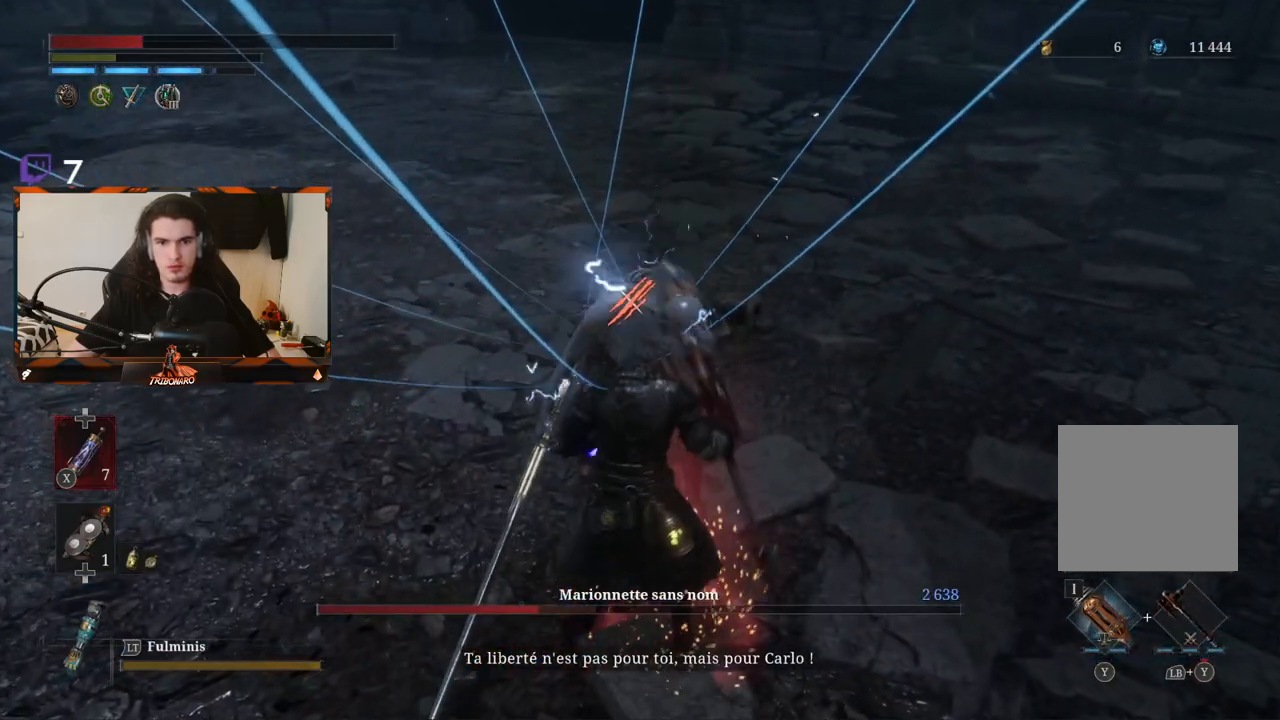
{"buttons": [], "left_stick": "center", "right_stick": "center", "events": [[183, "left_stick", "right"], [383, "left_stick", "center"]]}
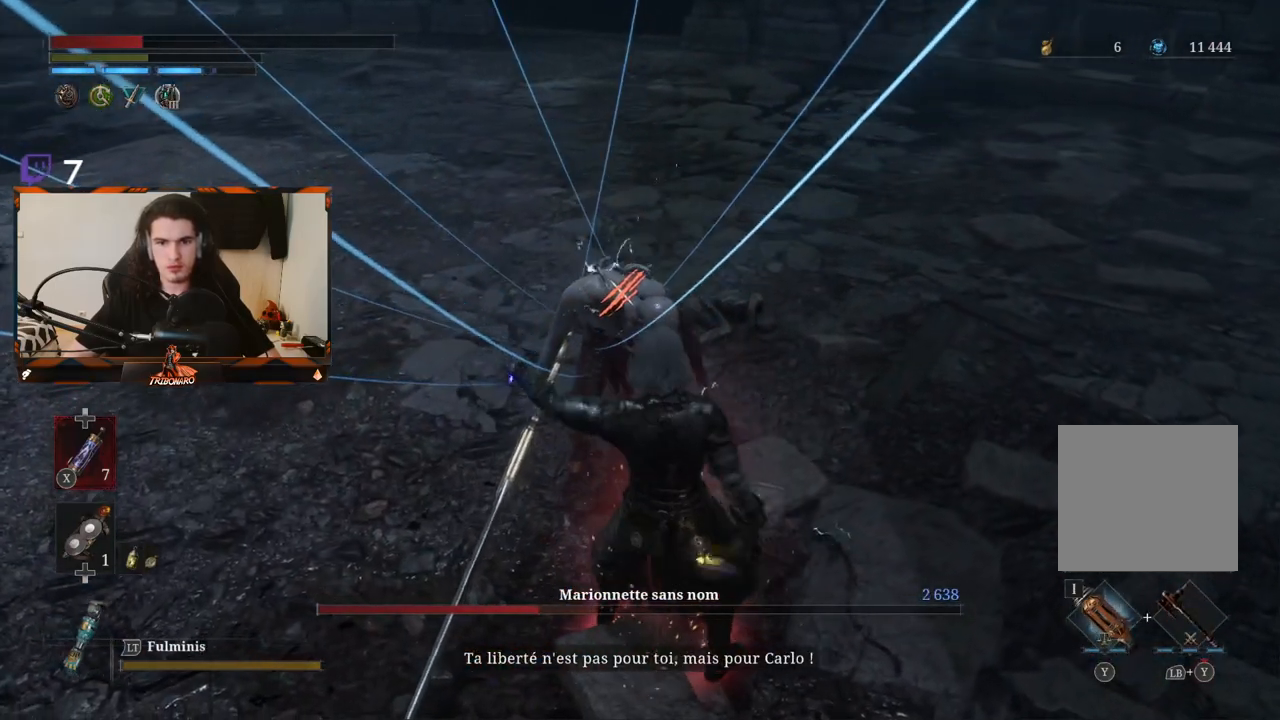
{"buttons": [], "left_stick": "right", "right_stick": "center", "events": [[217, "left_stick", "up"], [383, "left_stick", "center"], [500, "left_stick", "right"]]}
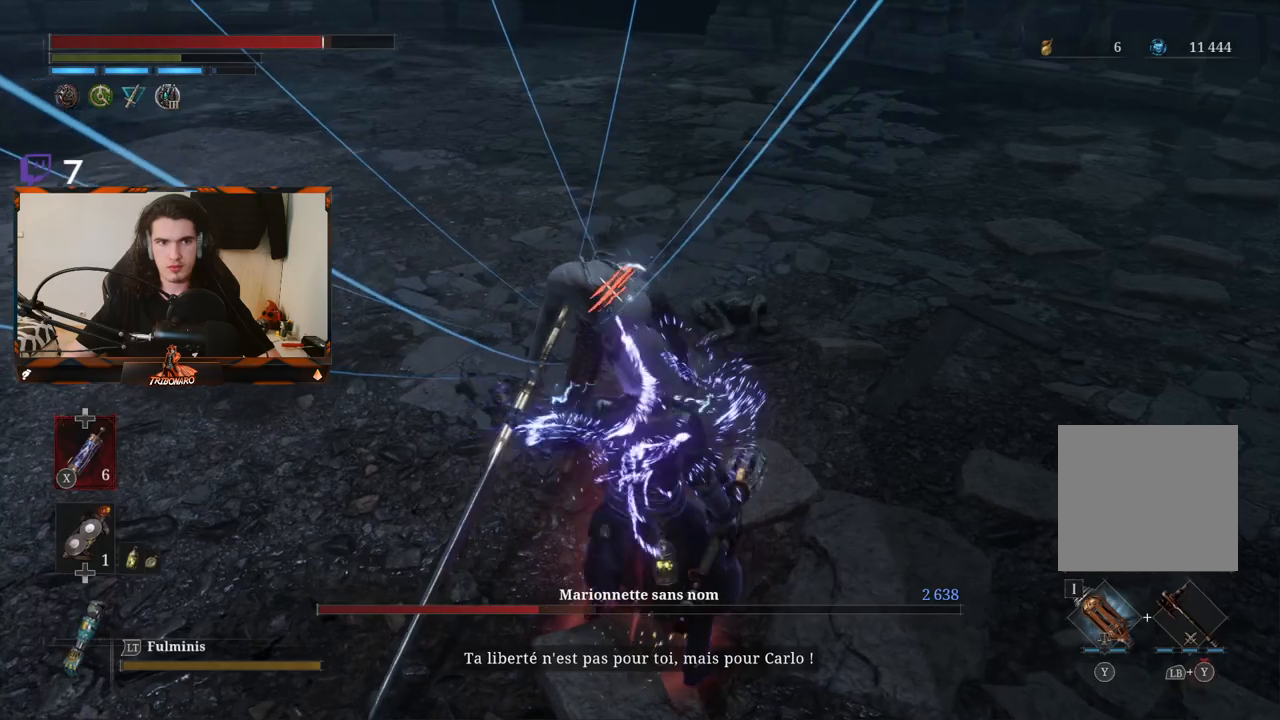
{"buttons": [], "left_stick": "center", "right_stick": "center", "events": [[83, "Y", "down"], [100, "left_stick", "center"], [150, "Y", "up"], [217, "Y", "down"], [300, "Y", "up"]]}